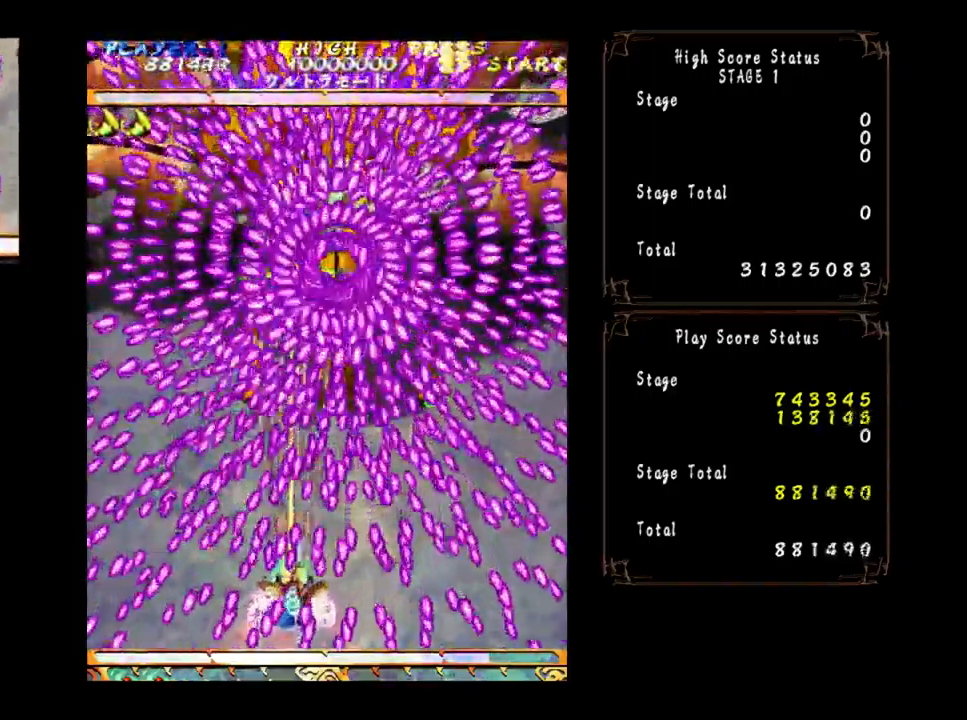
Gameplay with a controller (arcade stick); each line is a JSON object with the inputs held at the frame after it (dt_ms = milliseconds from this image to that frame). "events" lists button and stick changes between this image and that frame as [ms after this image, input, new state], when the widget could be followed in between. Not read: L3 R3 other_buttons.
{"dt_ms": 500, "buttons": [], "left_stick": "center", "events": [[350, "left_stick", "right"], [417, "left_stick", "center"]]}
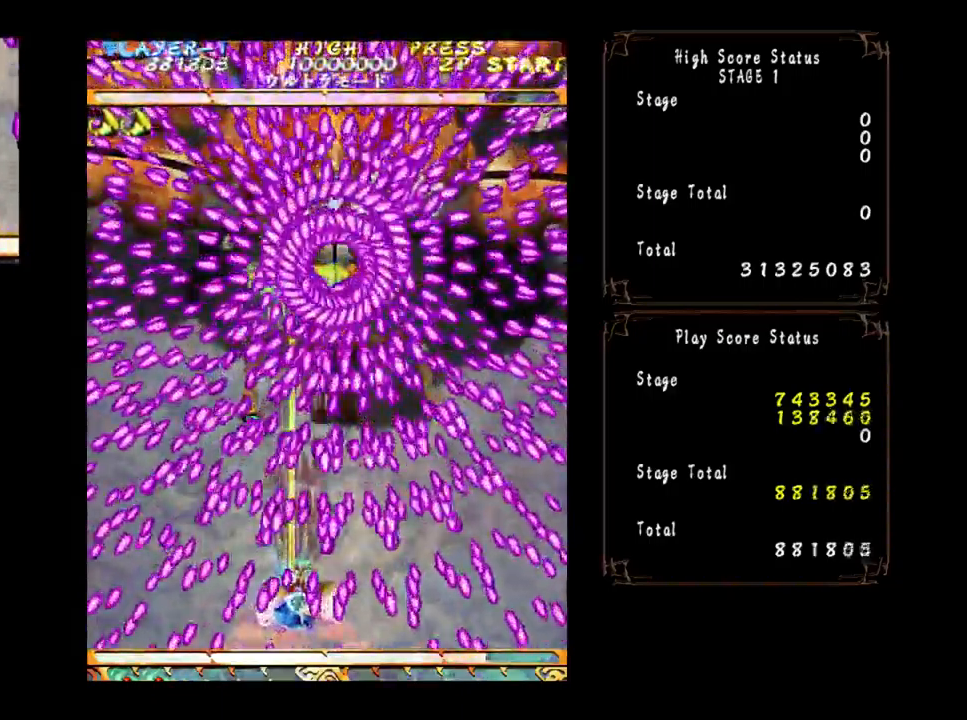
{"dt_ms": 500, "buttons": [], "left_stick": "center", "events": []}
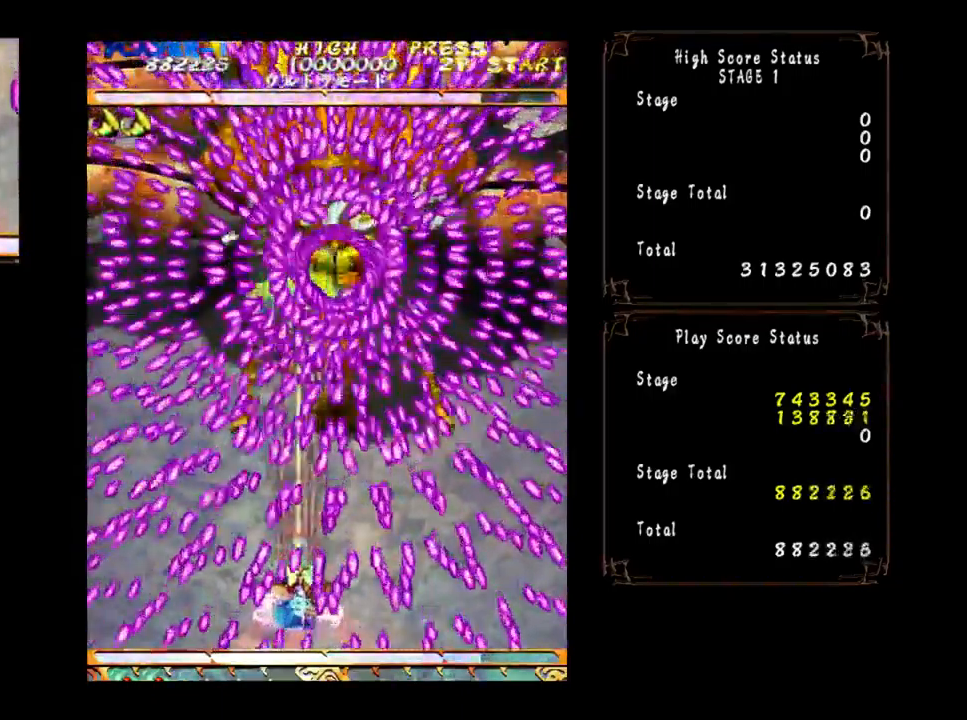
{"dt_ms": 1000, "buttons": [], "left_stick": "center"}
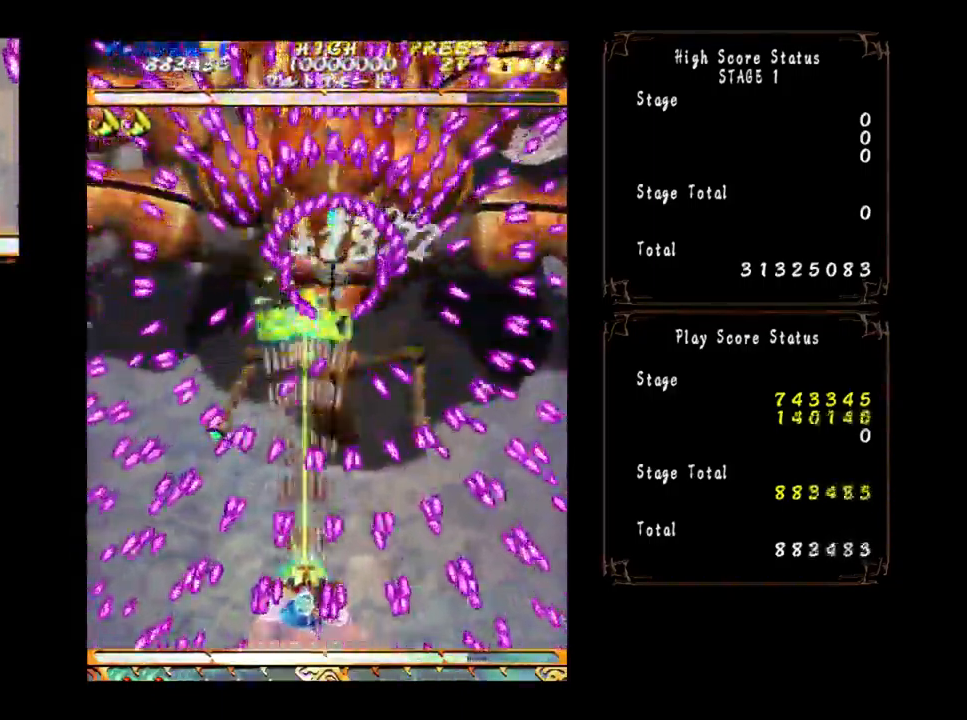
{"dt_ms": 500, "buttons": [], "left_stick": "up-right", "events": [[184, "left_stick", "up"], [384, "left_stick", "up-right"]]}
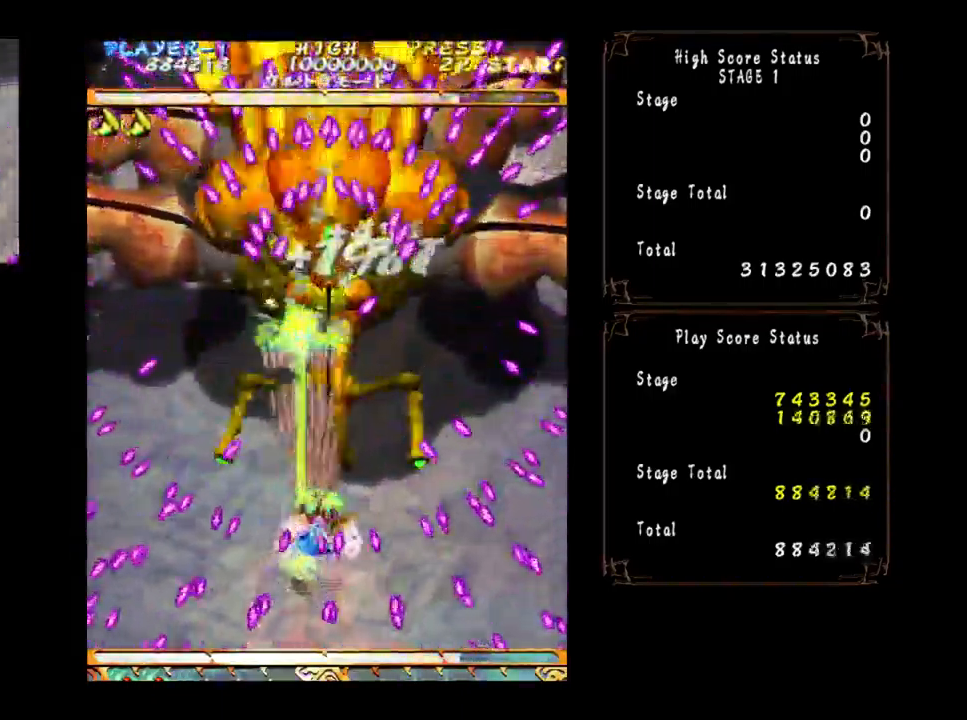
{"dt_ms": 500, "buttons": [], "left_stick": "up", "events": [[34, "left_stick", "up"]]}
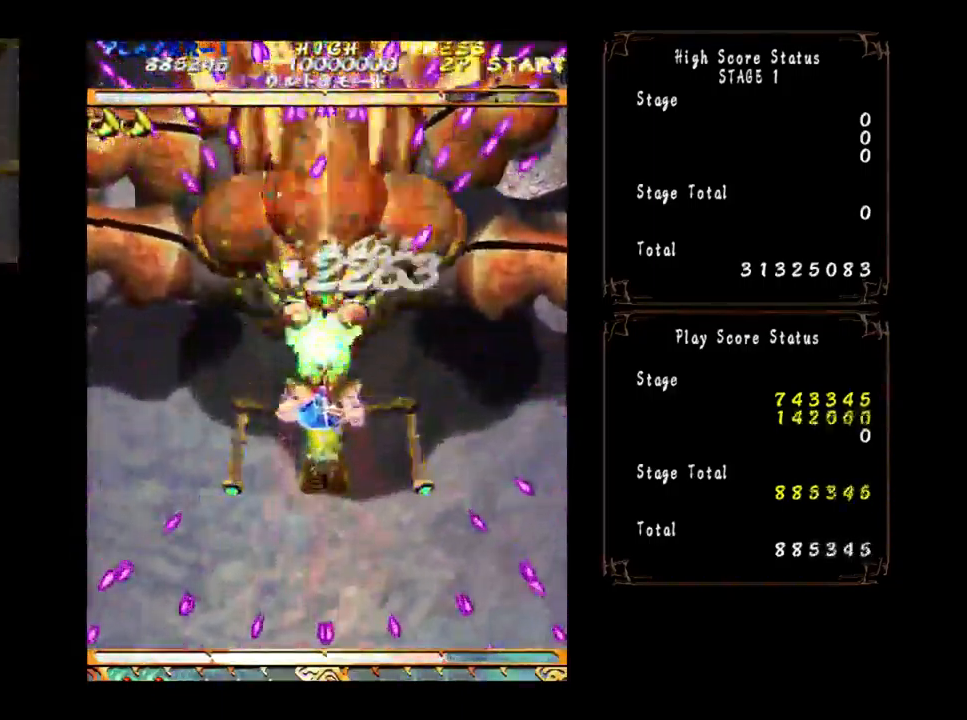
{"dt_ms": 484, "buttons": [], "left_stick": "up", "events": []}
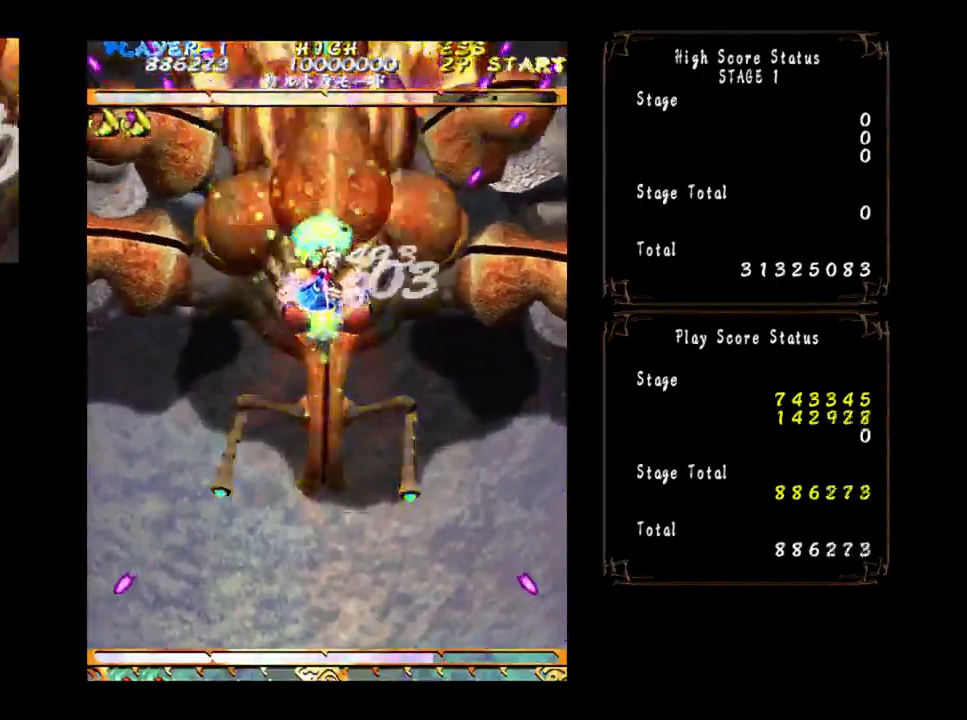
{"dt_ms": 500, "buttons": [], "left_stick": "up", "events": []}
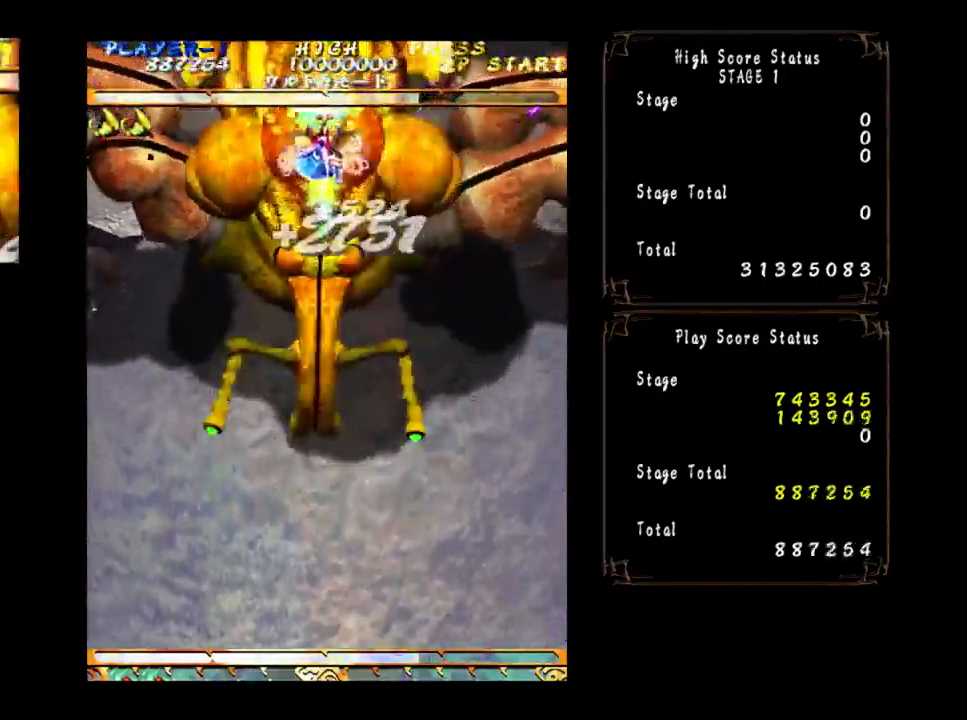
{"dt_ms": 500, "buttons": [], "left_stick": "up", "events": []}
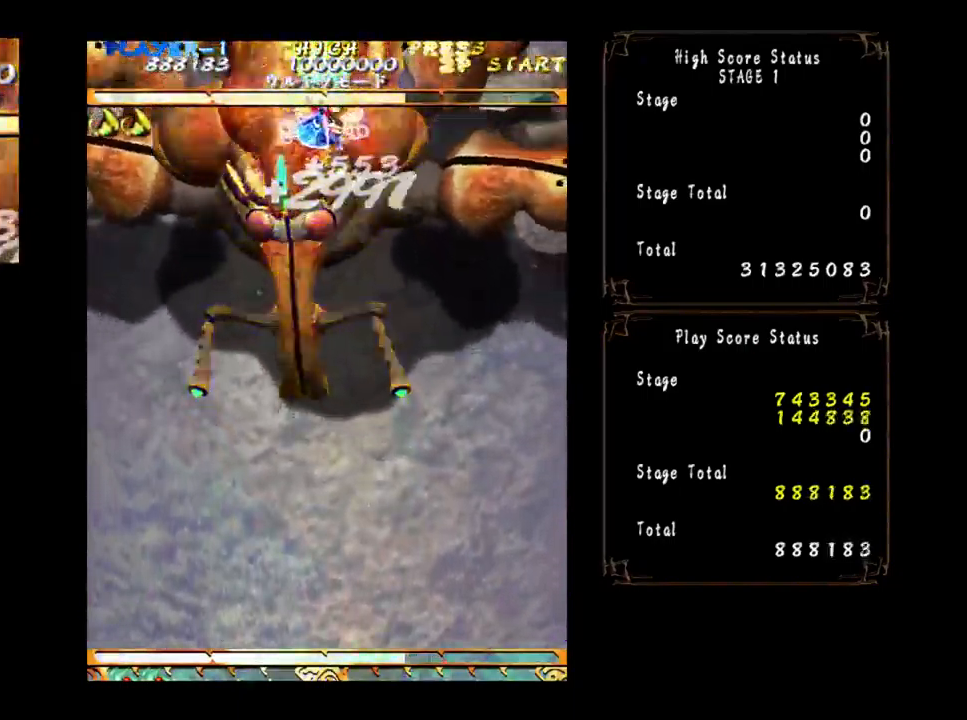
{"dt_ms": 500, "buttons": [], "left_stick": "center", "events": [[50, "left_stick", "center"], [183, "left_stick", "up-left"], [250, "left_stick", "center"]]}
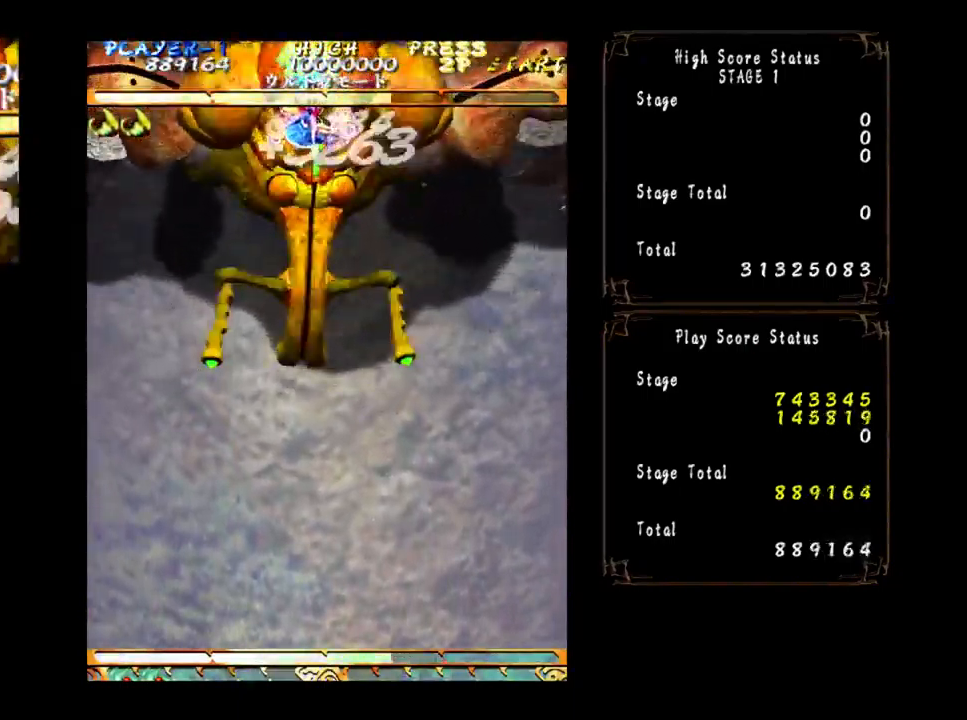
{"dt_ms": 500, "buttons": [], "left_stick": "center", "events": []}
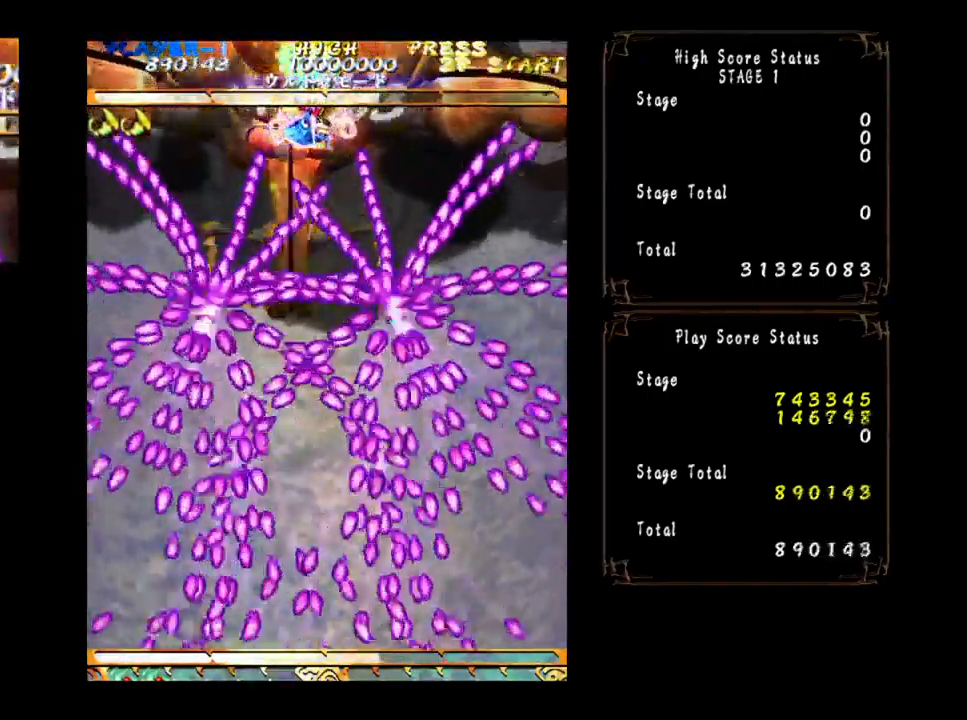
{"dt_ms": 500, "buttons": [], "left_stick": "center", "events": []}
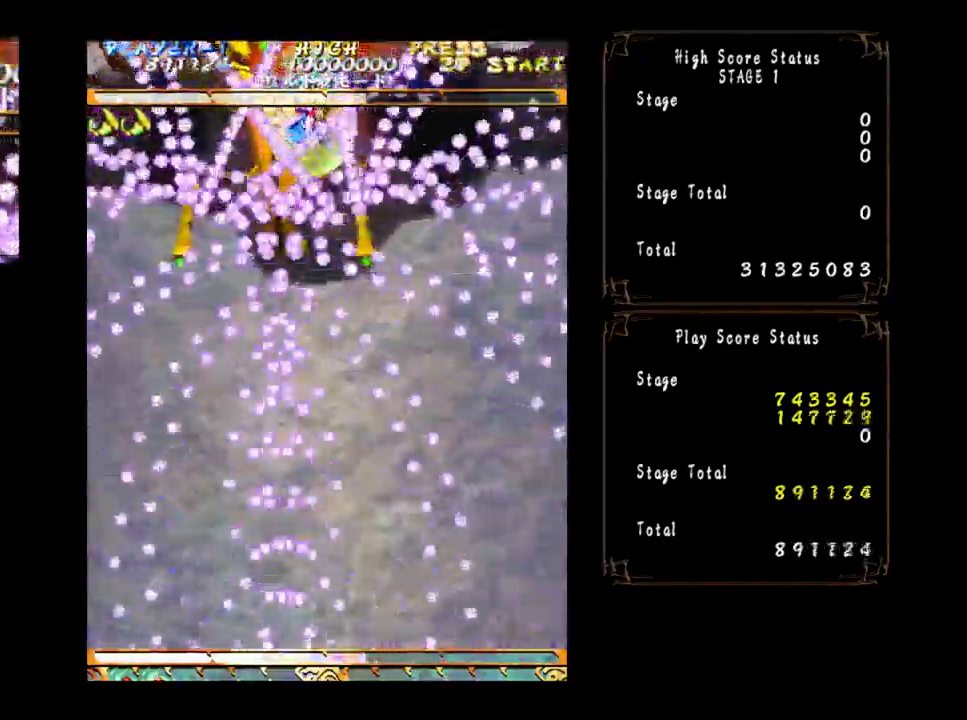
{"dt_ms": 500, "buttons": [], "left_stick": "center", "events": []}
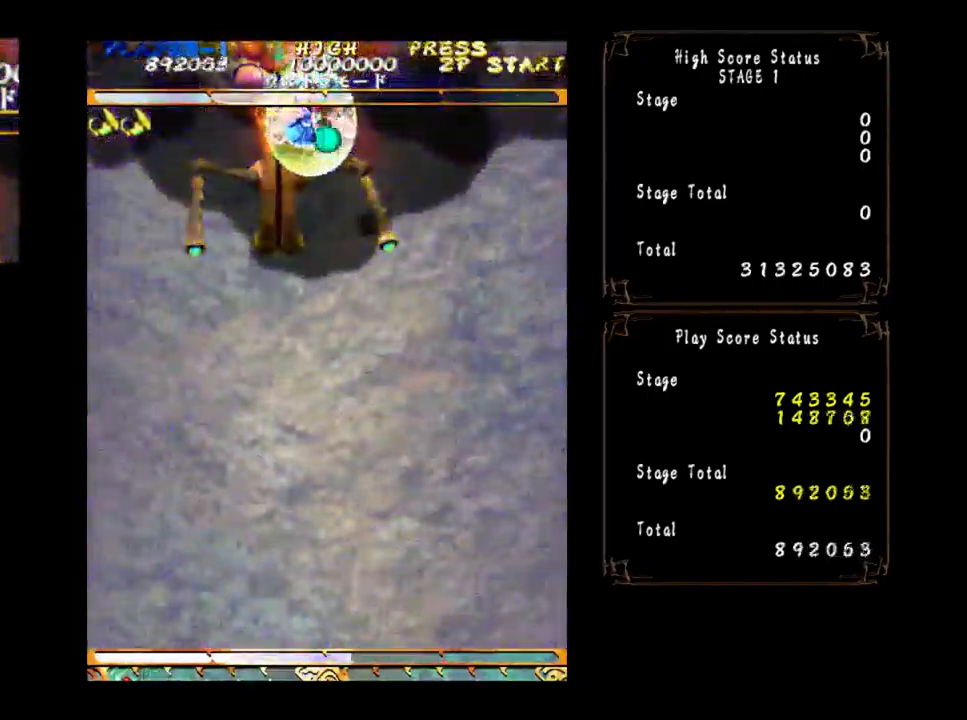
{"dt_ms": 500, "buttons": [], "left_stick": "center", "events": []}
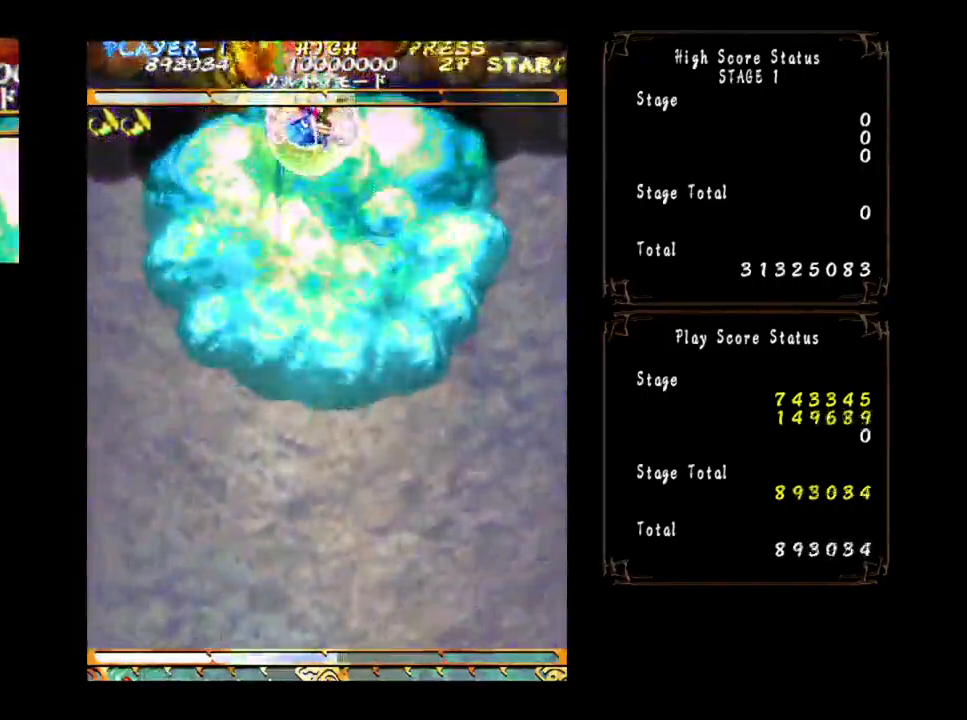
{"dt_ms": 500, "buttons": [], "left_stick": "center", "events": []}
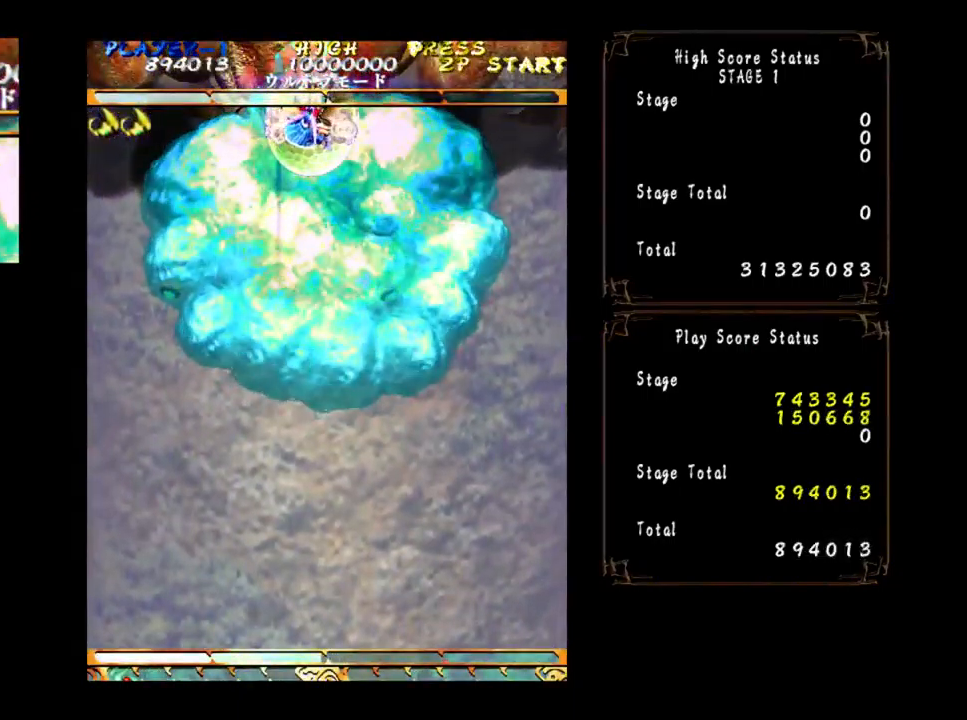
{"dt_ms": 500, "buttons": [], "left_stick": "down", "events": [[117, "left_stick", "down"], [333, "left_stick", "down-left"], [450, "left_stick", "down"]]}
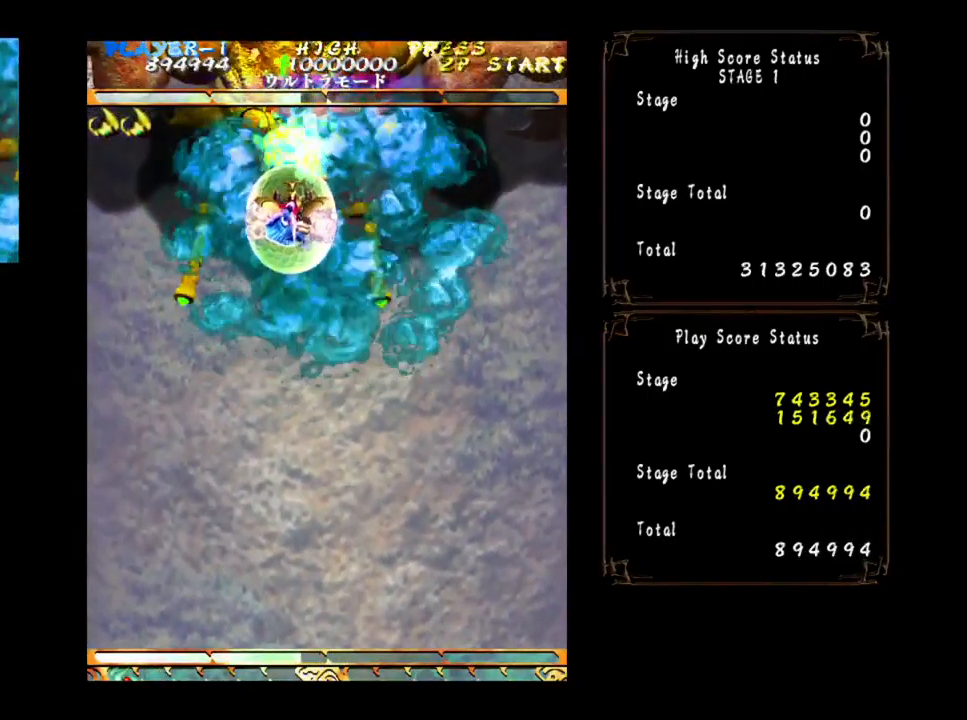
{"dt_ms": 500, "buttons": [], "left_stick": "down", "events": []}
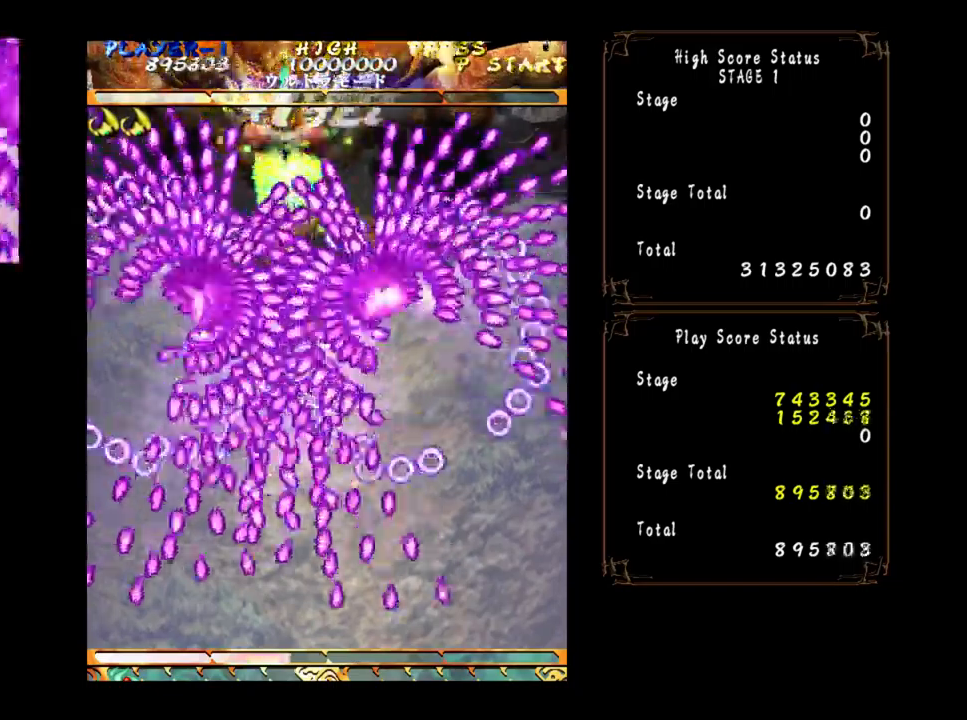
{"dt_ms": 500, "buttons": [], "left_stick": "down", "events": []}
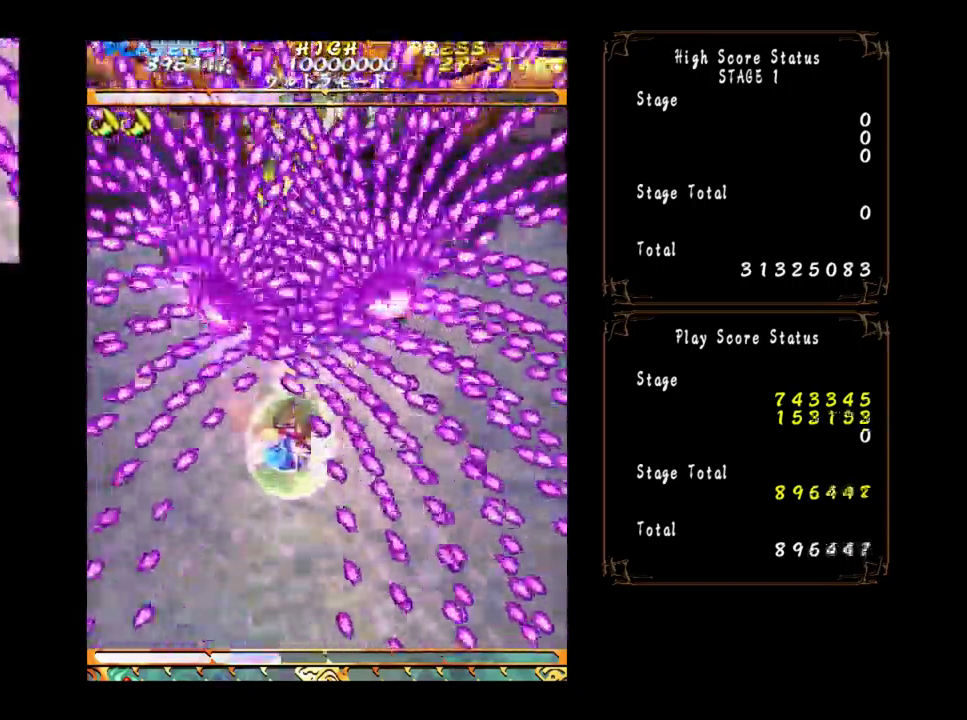
{"dt_ms": 500, "buttons": [], "left_stick": "up", "events": [[34, "left_stick", "center"], [167, "left_stick", "up"]]}
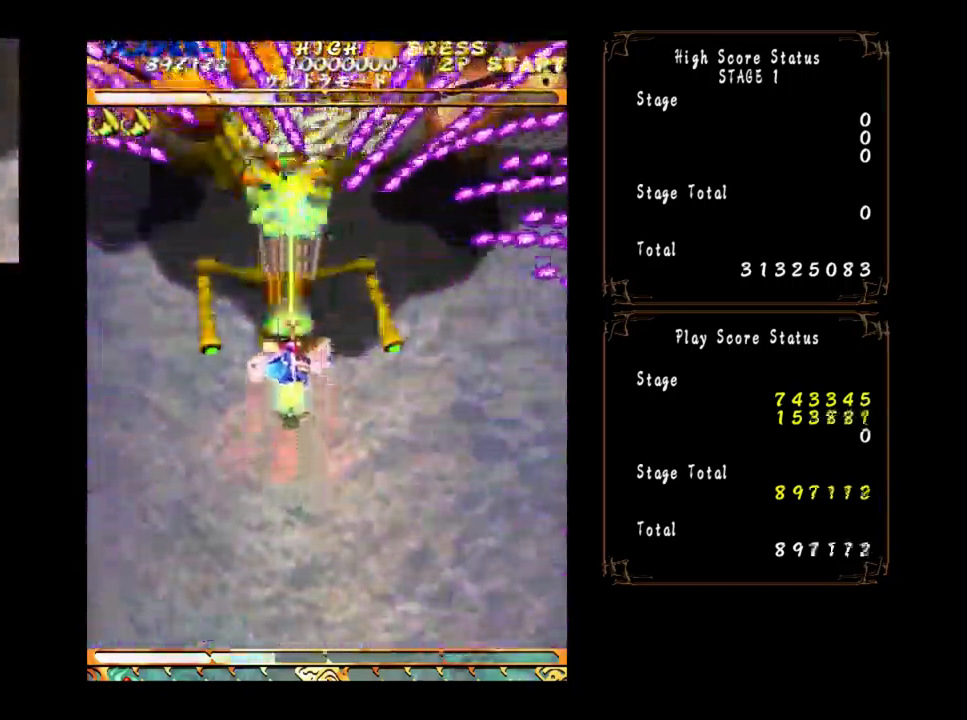
{"dt_ms": 500, "buttons": [], "left_stick": "center", "events": [[334, "left_stick", "center"]]}
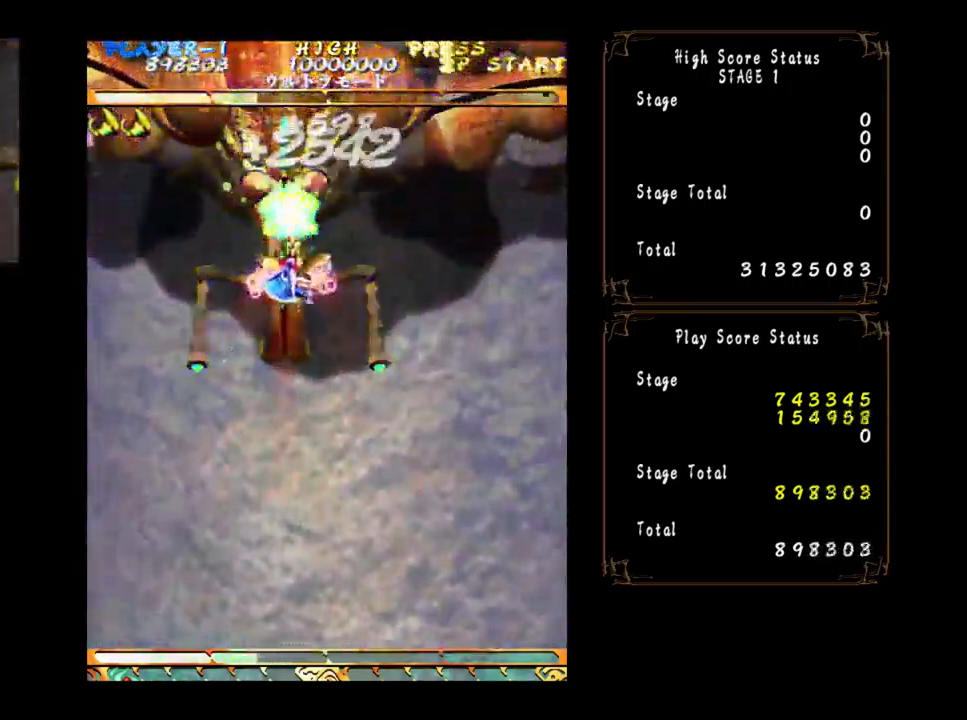
{"dt_ms": 500, "buttons": [], "left_stick": "center", "events": [[117, "left_stick", "down"], [484, "left_stick", "center"]]}
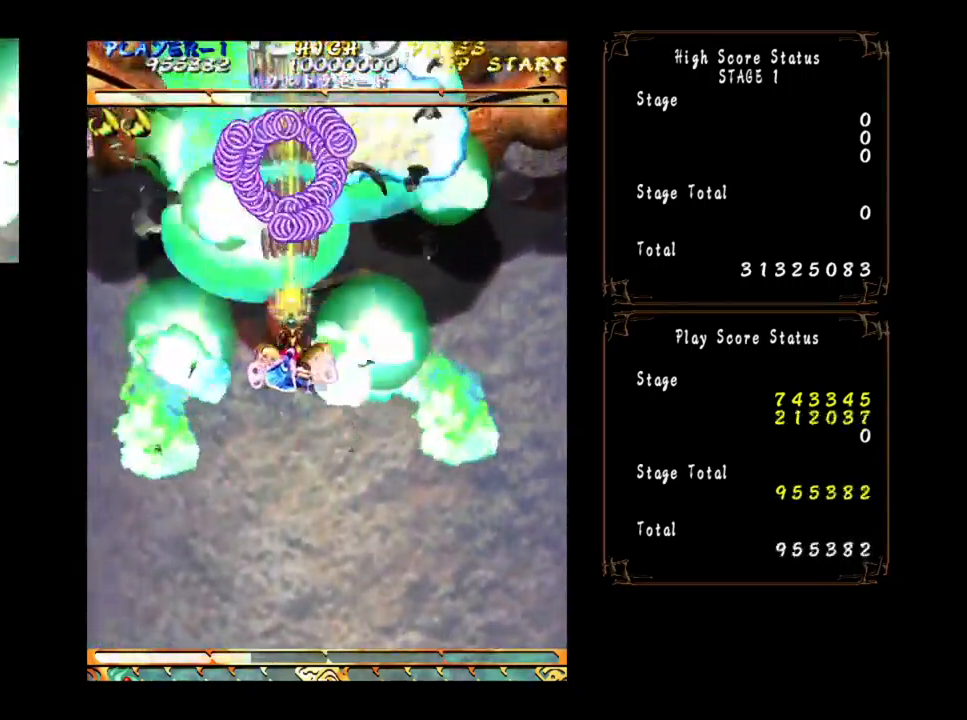
{"dt_ms": 500, "buttons": [], "left_stick": "up", "events": [[67, "left_stick", "down"], [184, "left_stick", "center"], [417, "left_stick", "up"]]}
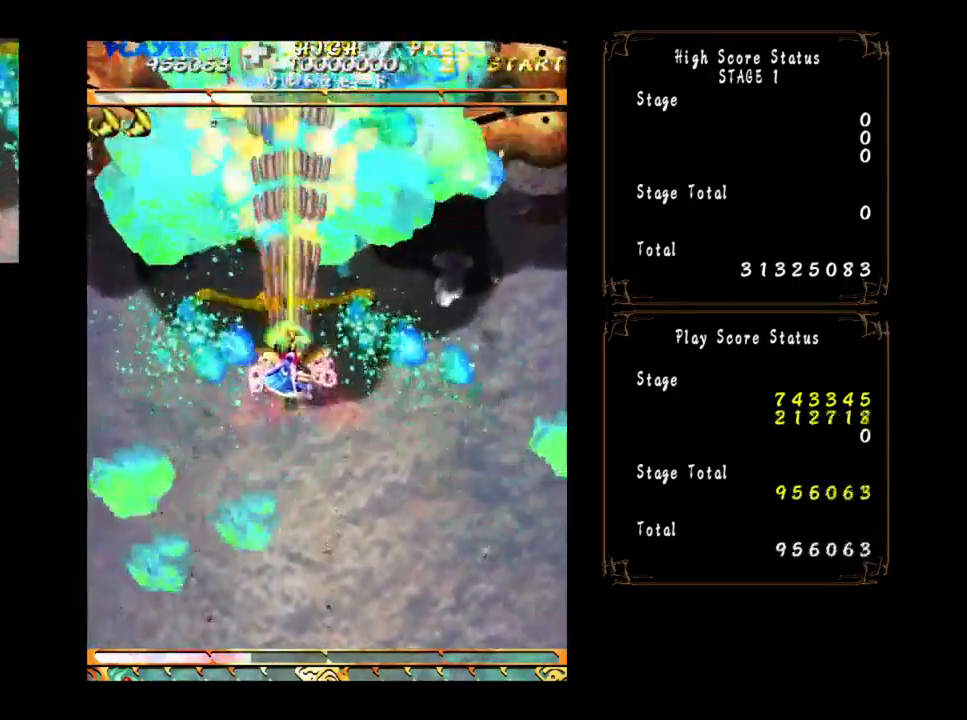
{"dt_ms": 500, "buttons": [], "left_stick": "center", "events": [[50, "left_stick", "center"]]}
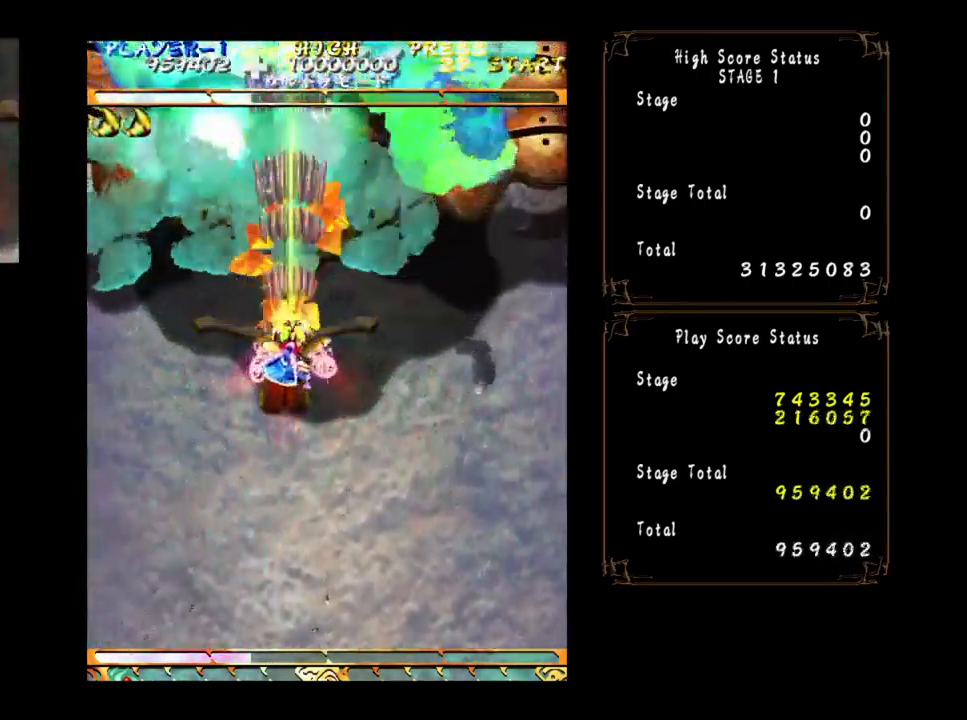
{"dt_ms": 500, "buttons": [], "left_stick": "center", "events": []}
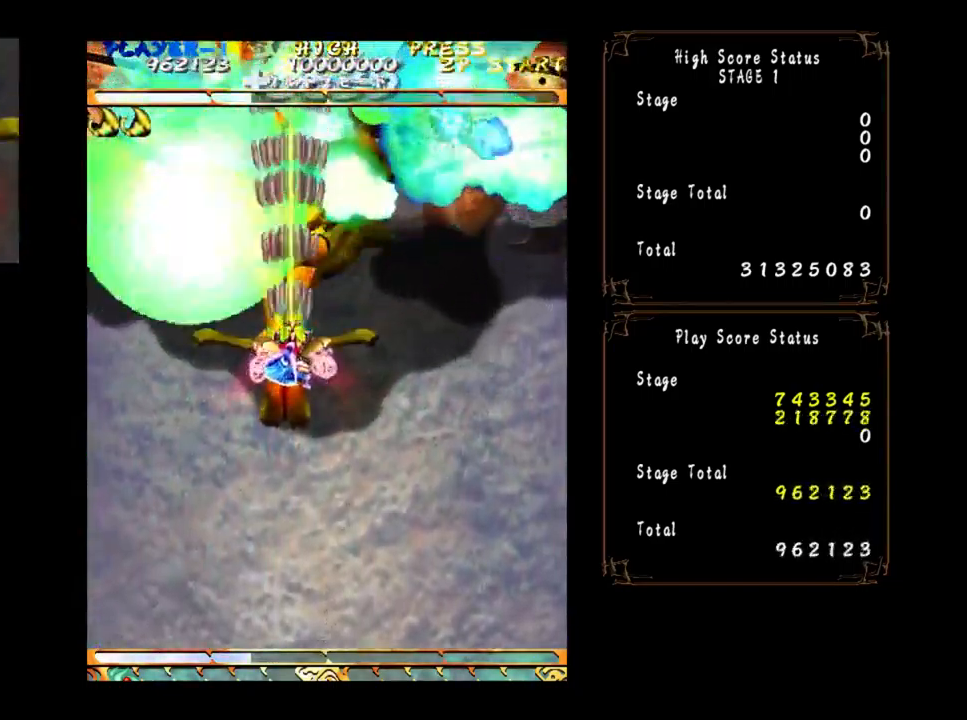
{"dt_ms": 500, "buttons": [], "left_stick": "center", "events": []}
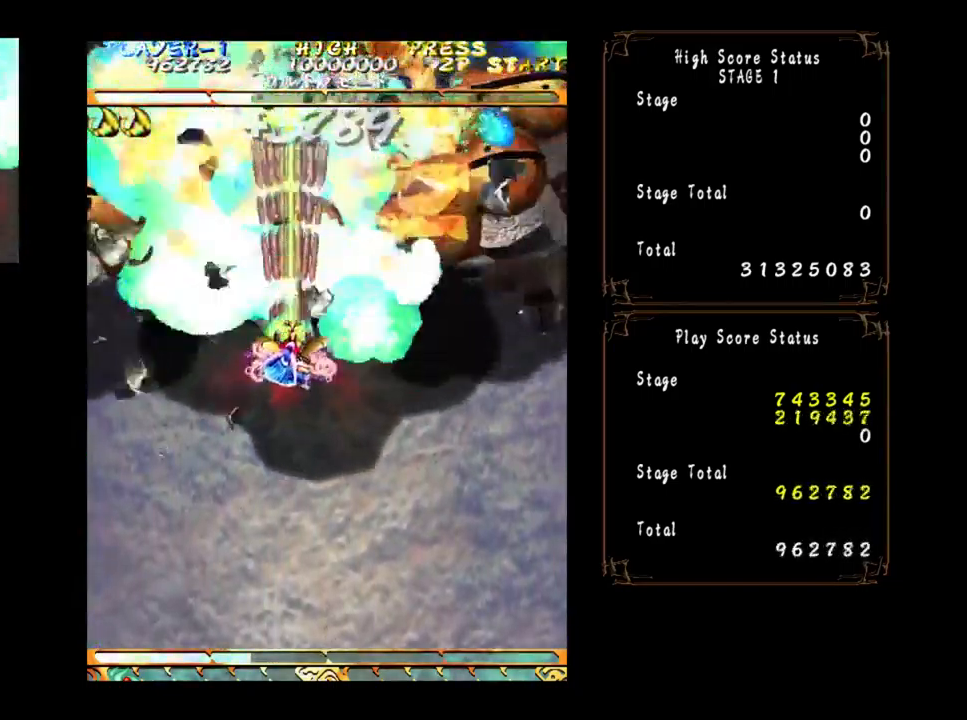
{"dt_ms": 500, "buttons": [], "left_stick": "center", "events": []}
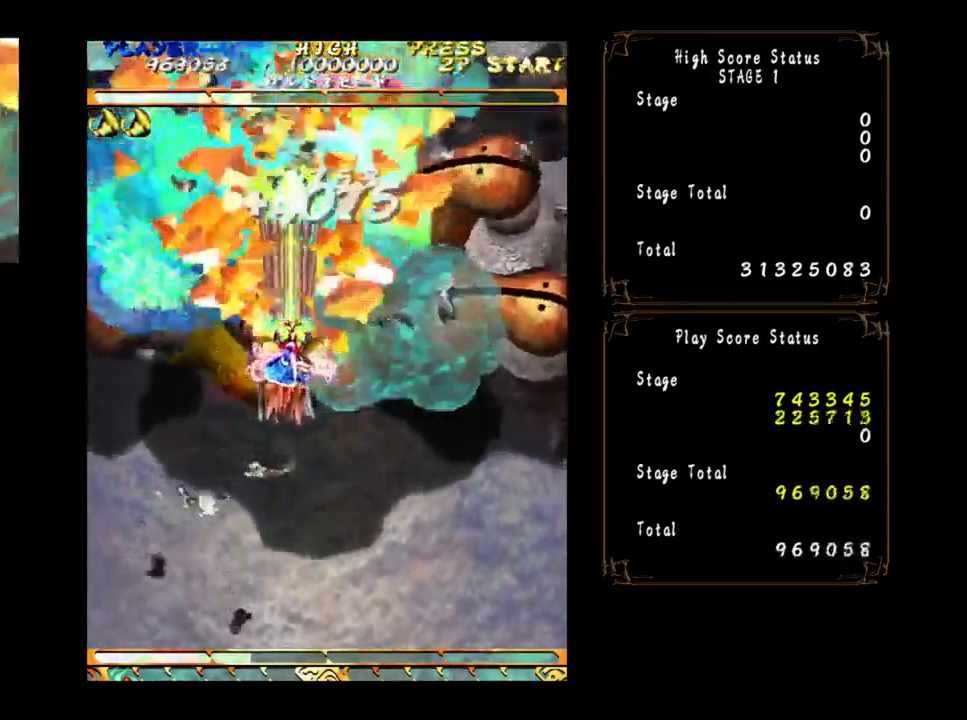
{"dt_ms": 516, "buttons": [], "left_stick": "center", "events": []}
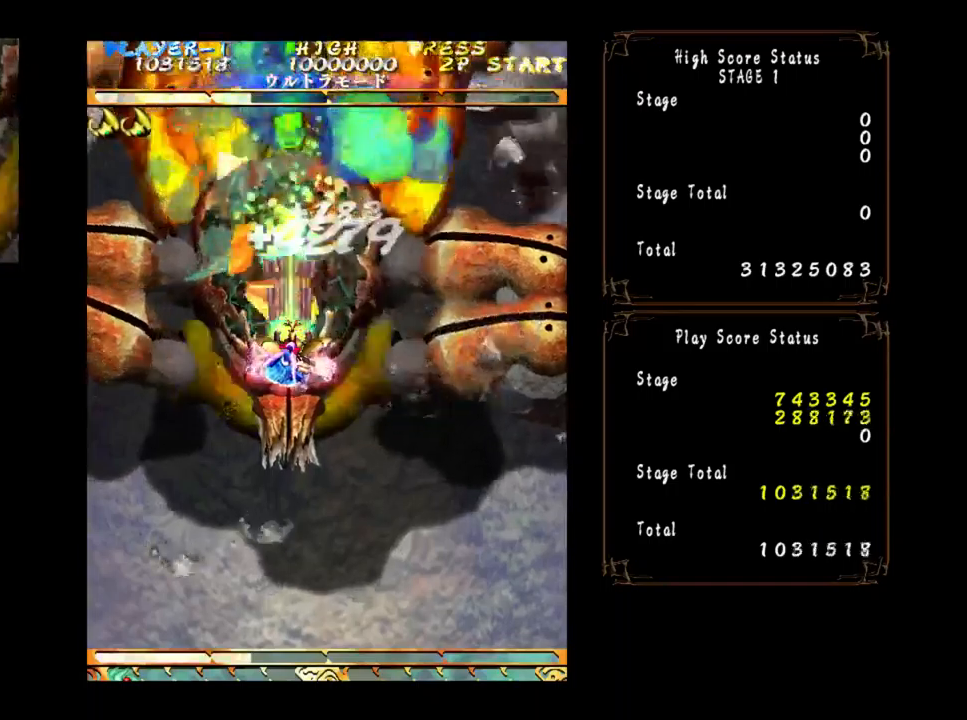
{"dt_ms": 500, "buttons": [], "left_stick": "up", "events": [[367, "left_stick", "up"]]}
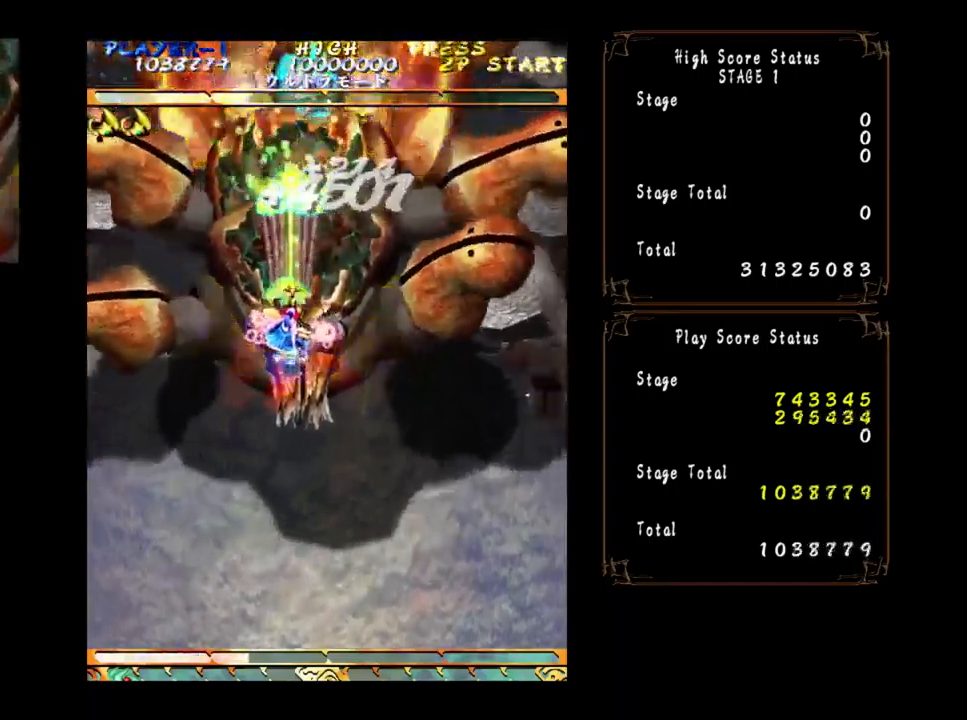
{"dt_ms": 500, "buttons": [], "left_stick": "up", "events": [[384, "left_stick", "right"], [500, "left_stick", "up"]]}